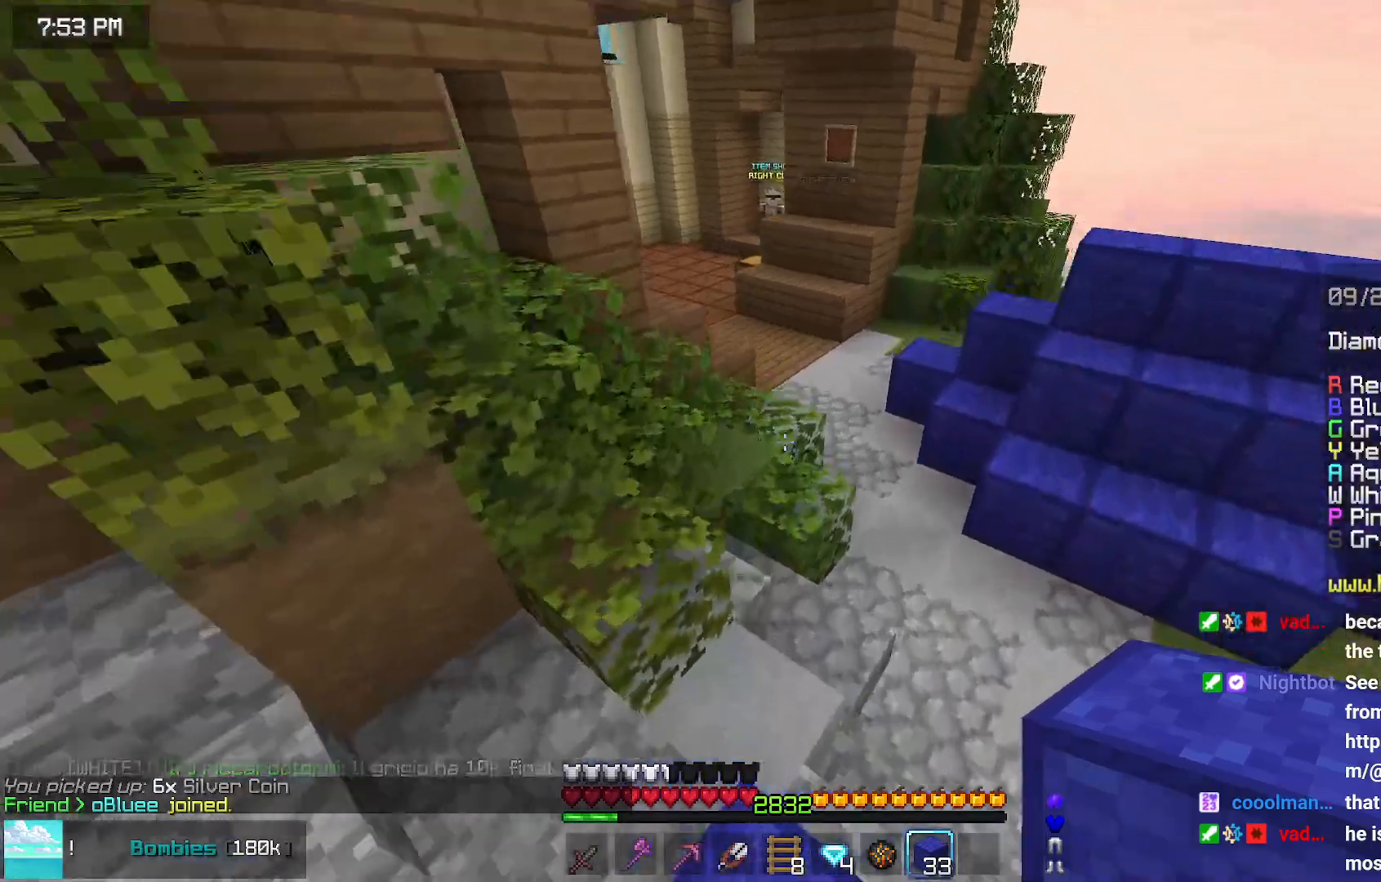
Gameplay with keyboard and mouse; each line is a JSON object with the keys and mouse buttons held at the frame after it. "events" lists presses ("down") and releases ("up") of "down", "left", "right", "space", "up", "mouse_left" and "mouse_right" between this image and that frame as [ms after this image, input, new state], when the widget could be followed in between. "mouse_left", "mouse_right" = the "left", "right" buttons of the "mouse" list. No other keys are recorded. Fast repeated clicks can show as one long hold. Mouse movement is not recorded.
{"keys": ["up"], "mouse": [], "events": [[317, "space", "up"]]}
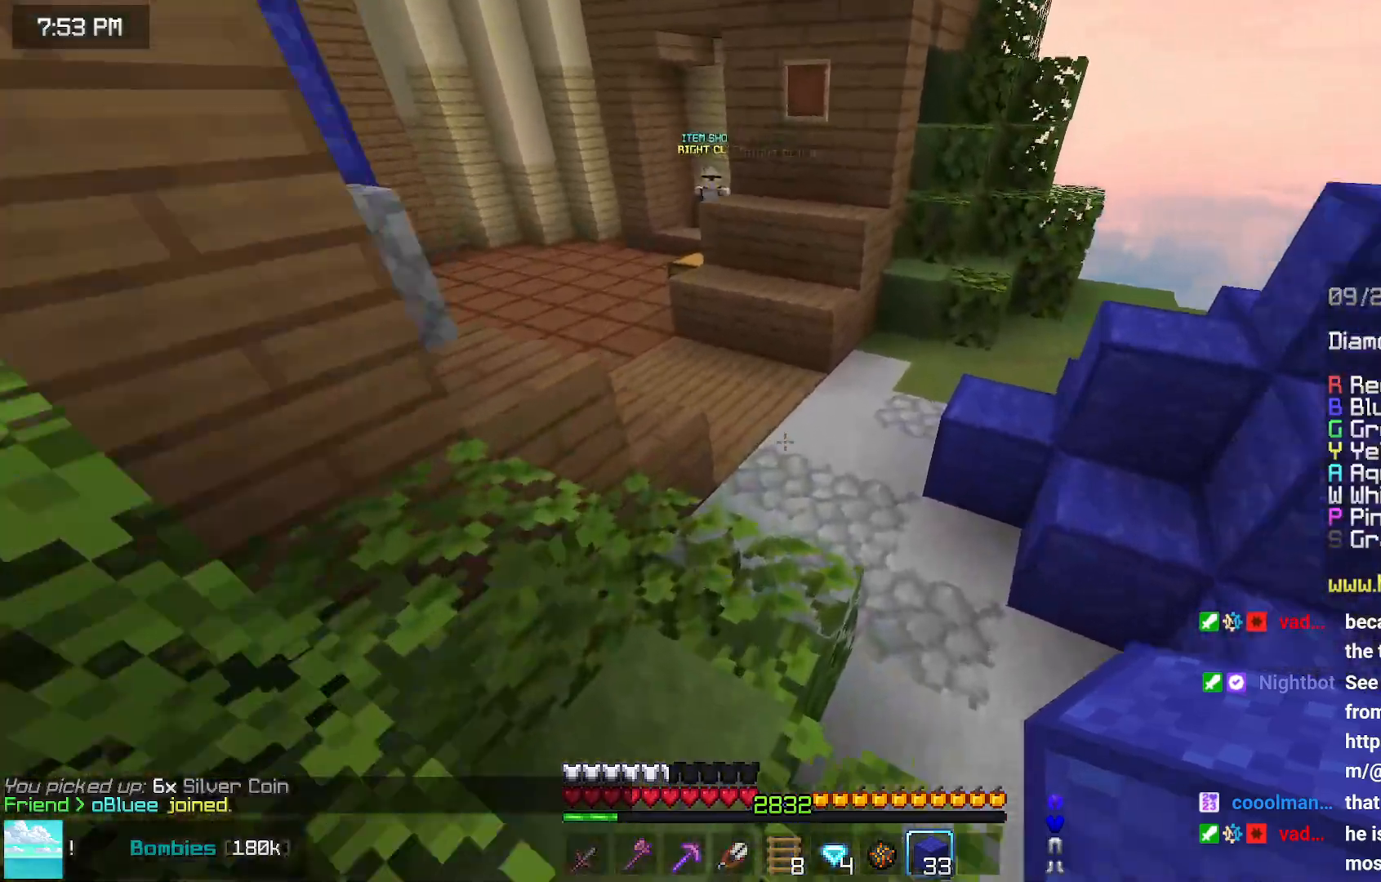
{"keys": ["space", "up"], "mouse": [], "events": [[217, "space", "down"]]}
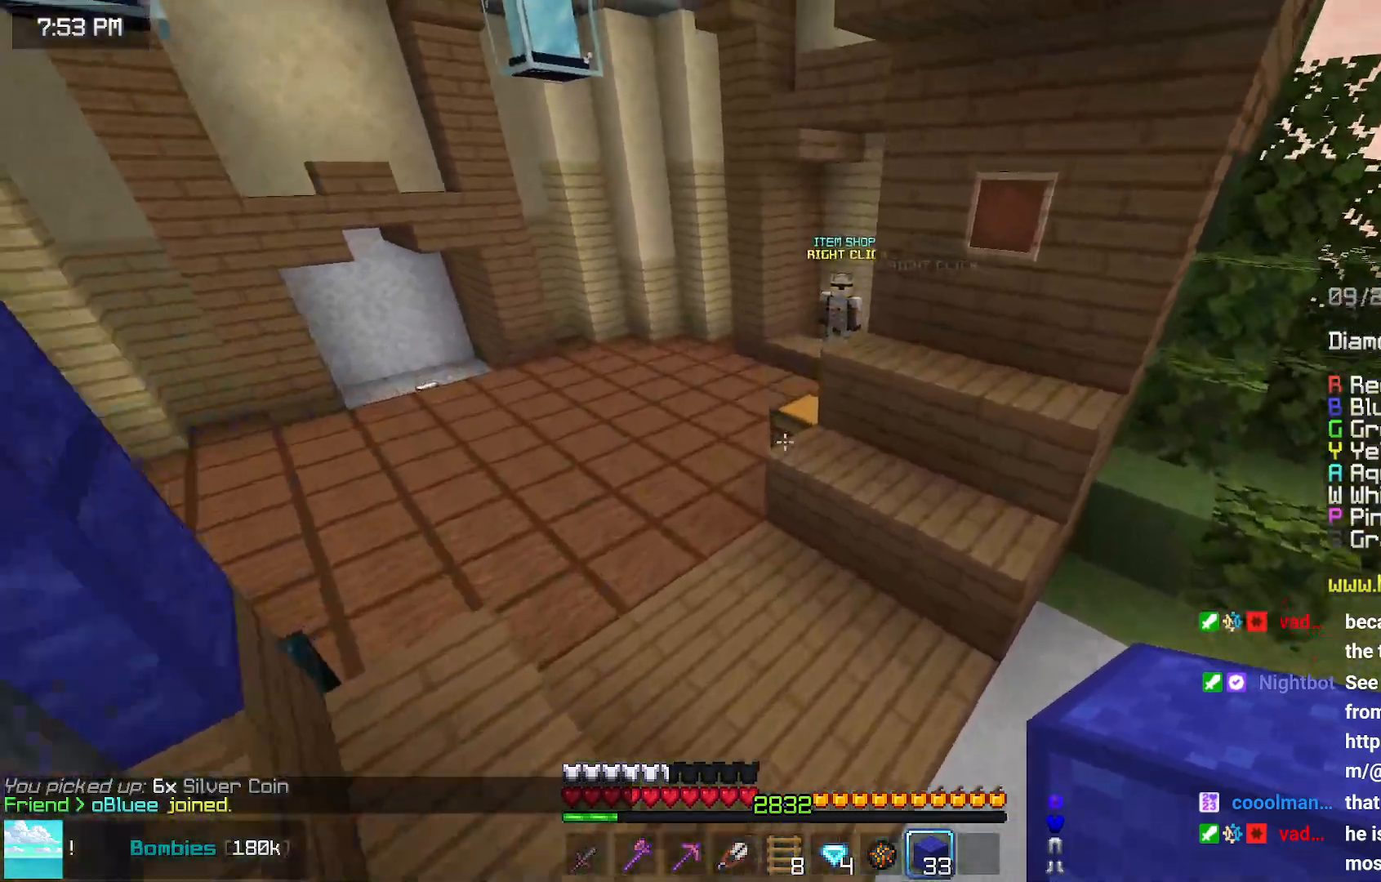
{"keys": ["space", "up"], "mouse": [], "events": []}
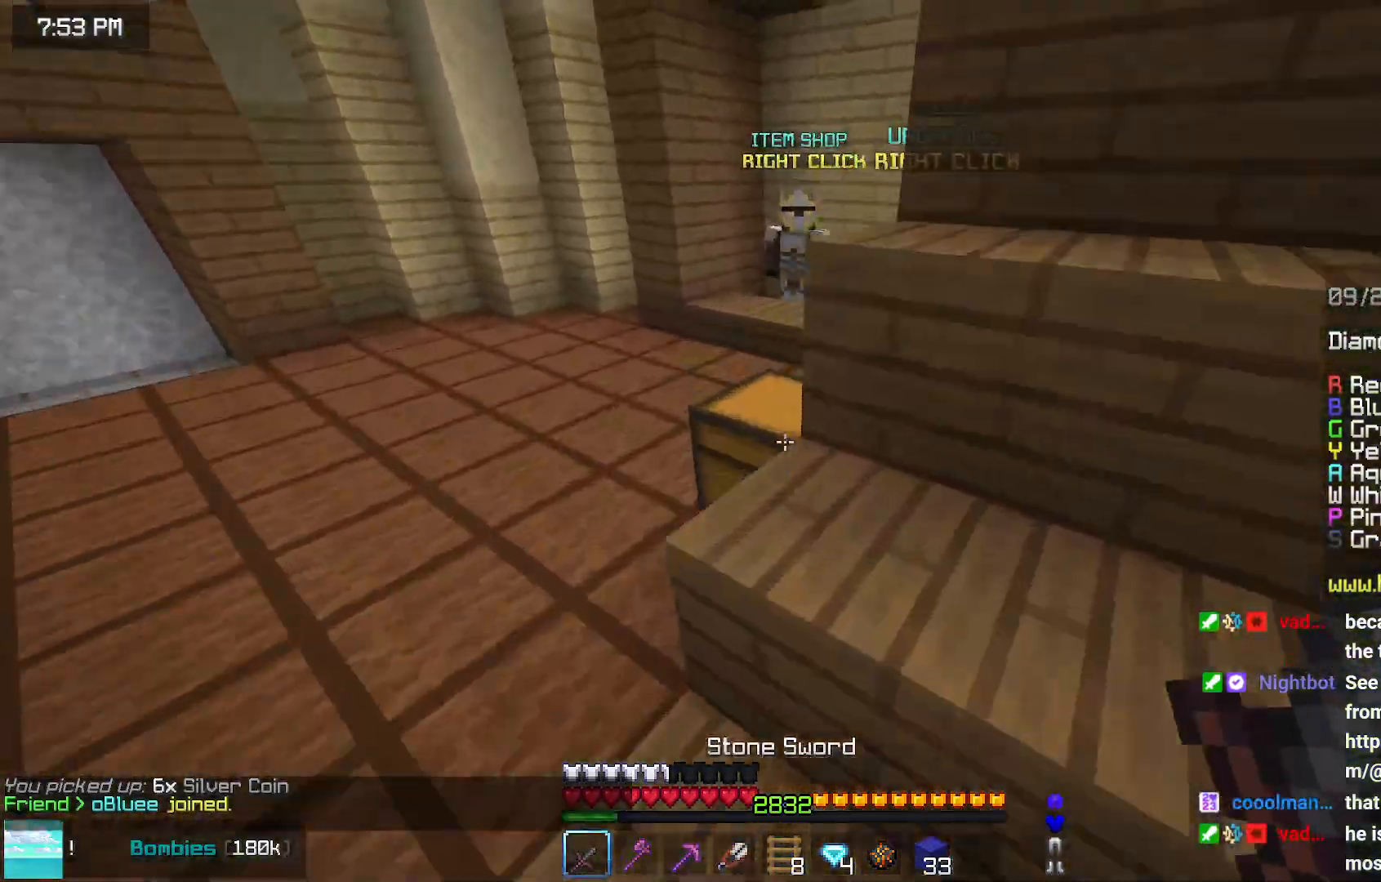
{"keys": ["up"], "mouse": [], "events": [[33, "space", "up"], [200, "left", "down"], [400, "left", "up"]]}
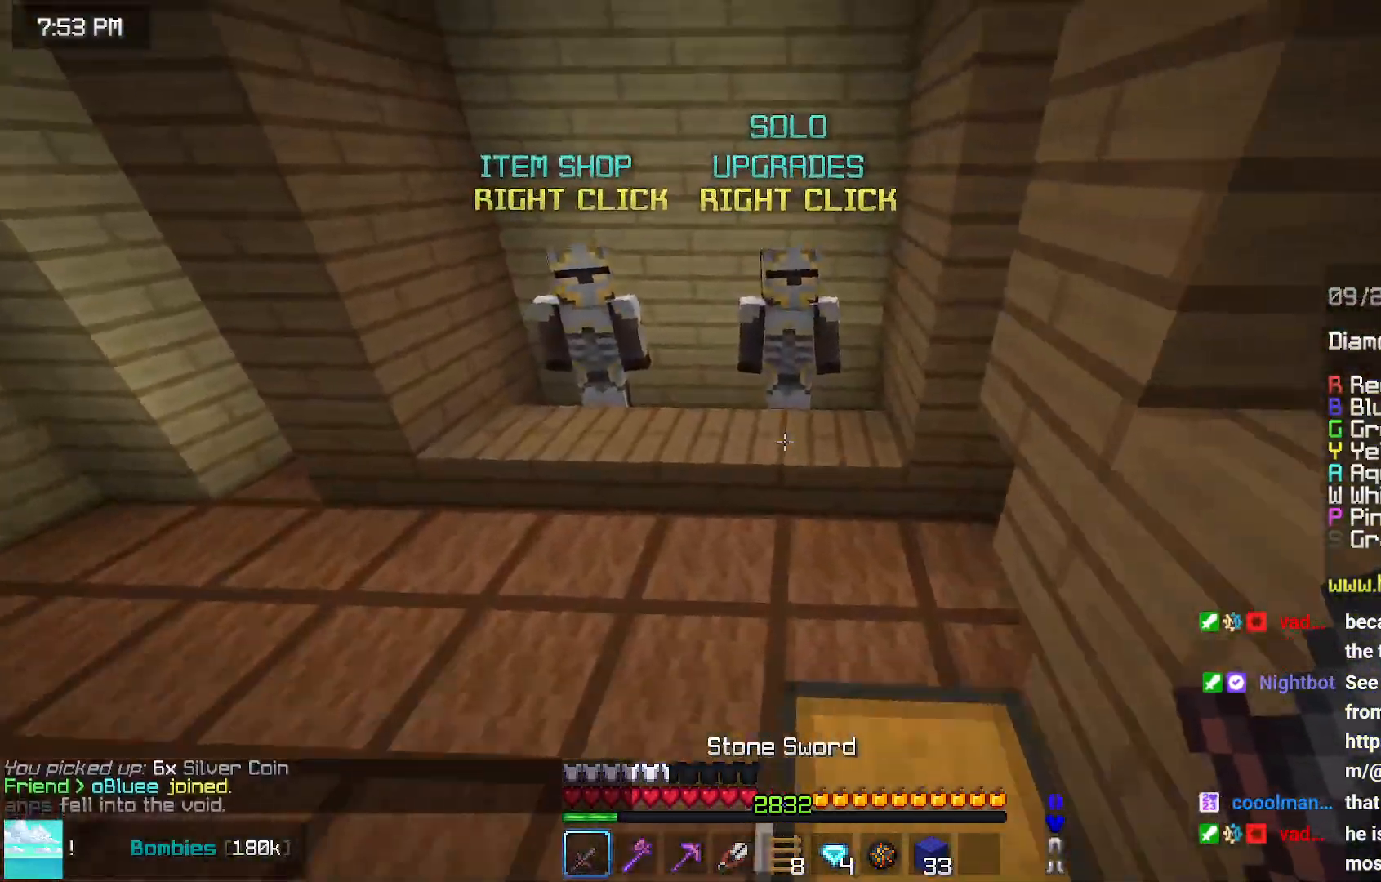
{"keys": [], "mouse": ["right"], "events": [[367, "up", "up"], [417, "mouse_right", "down"]]}
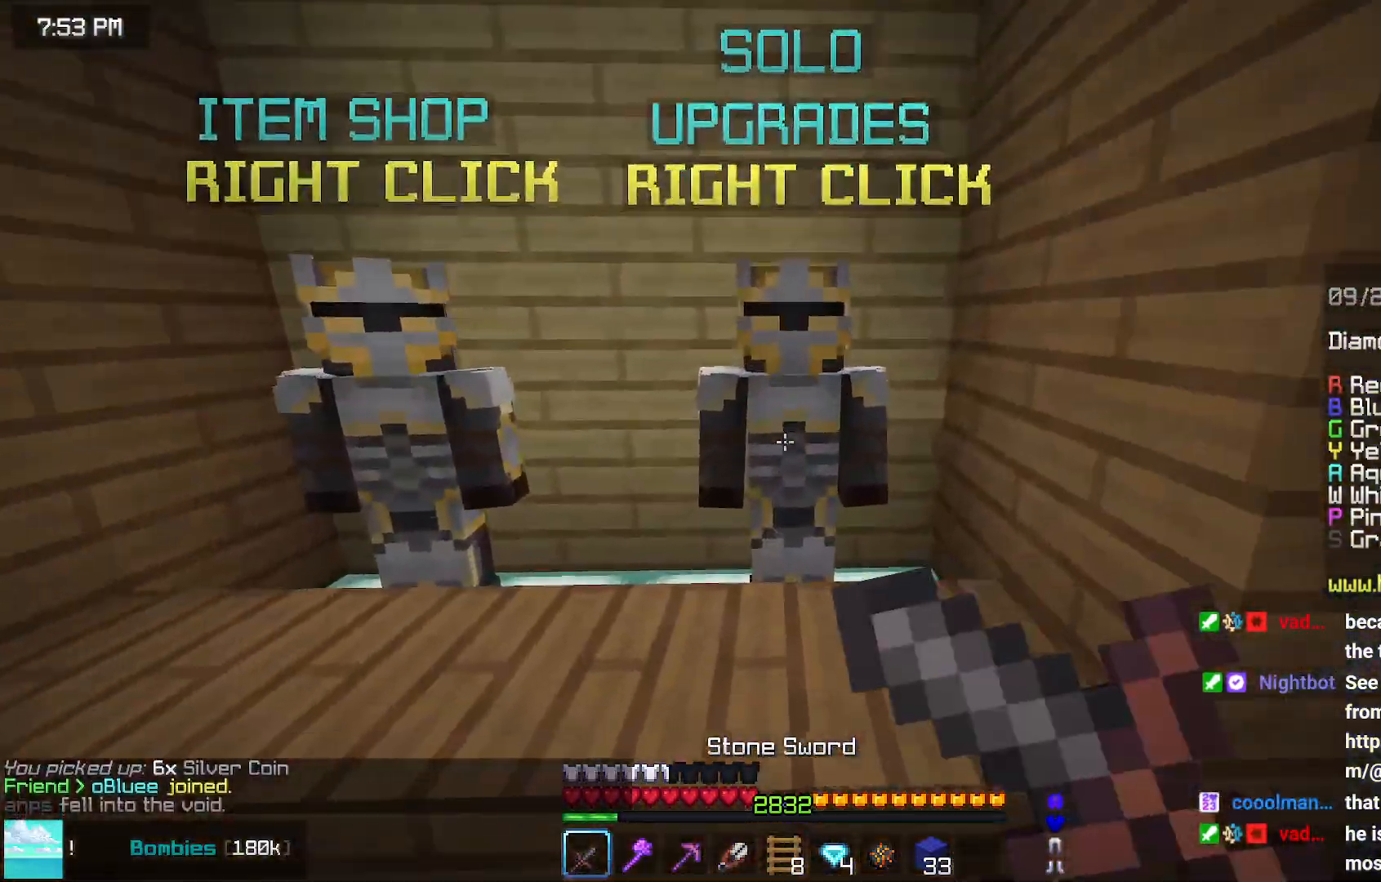
{"keys": [], "mouse": [], "events": [[17, "mouse_right", "up"]]}
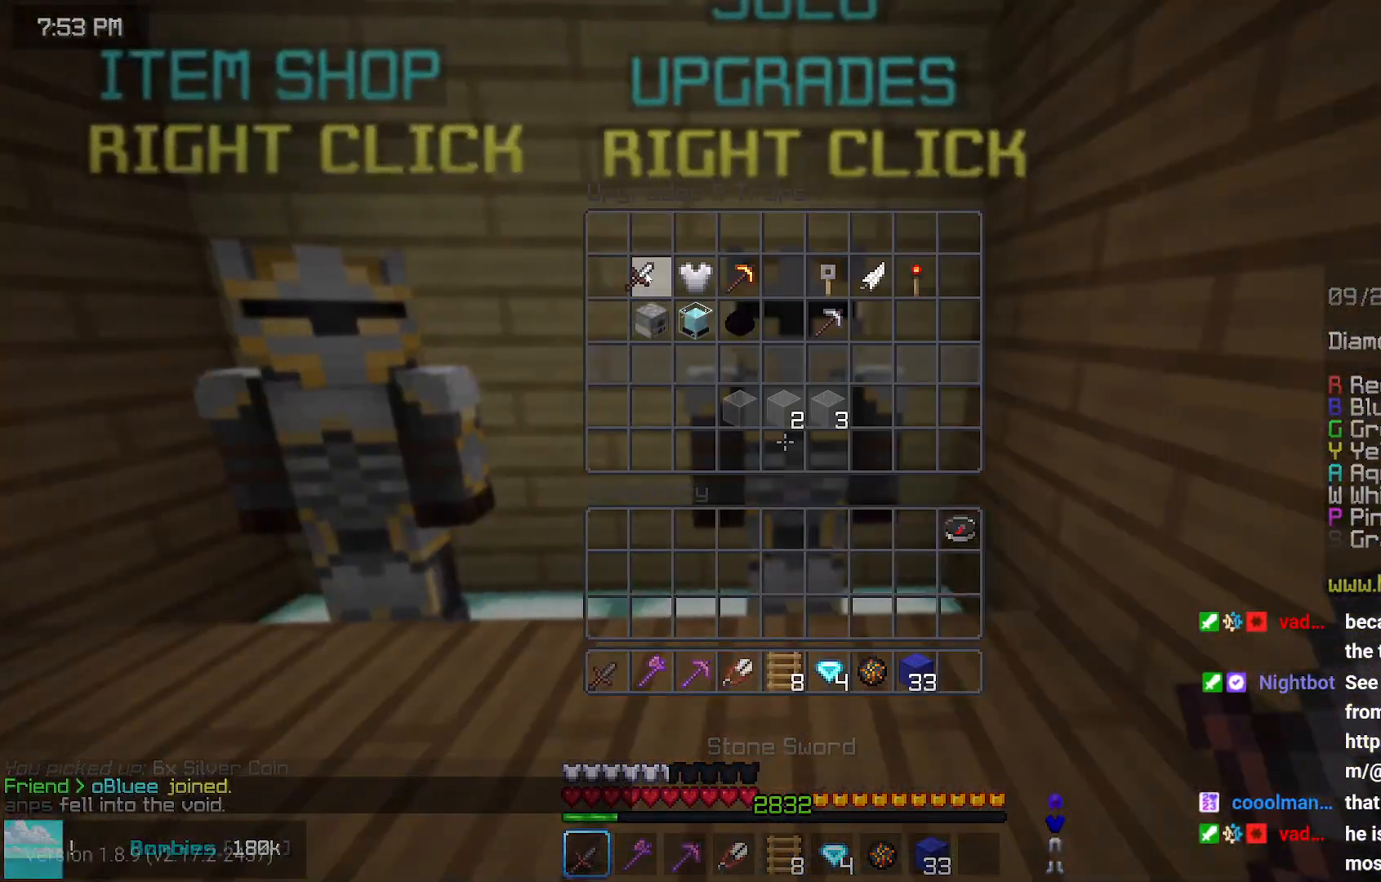
{"keys": [], "mouse": [], "events": []}
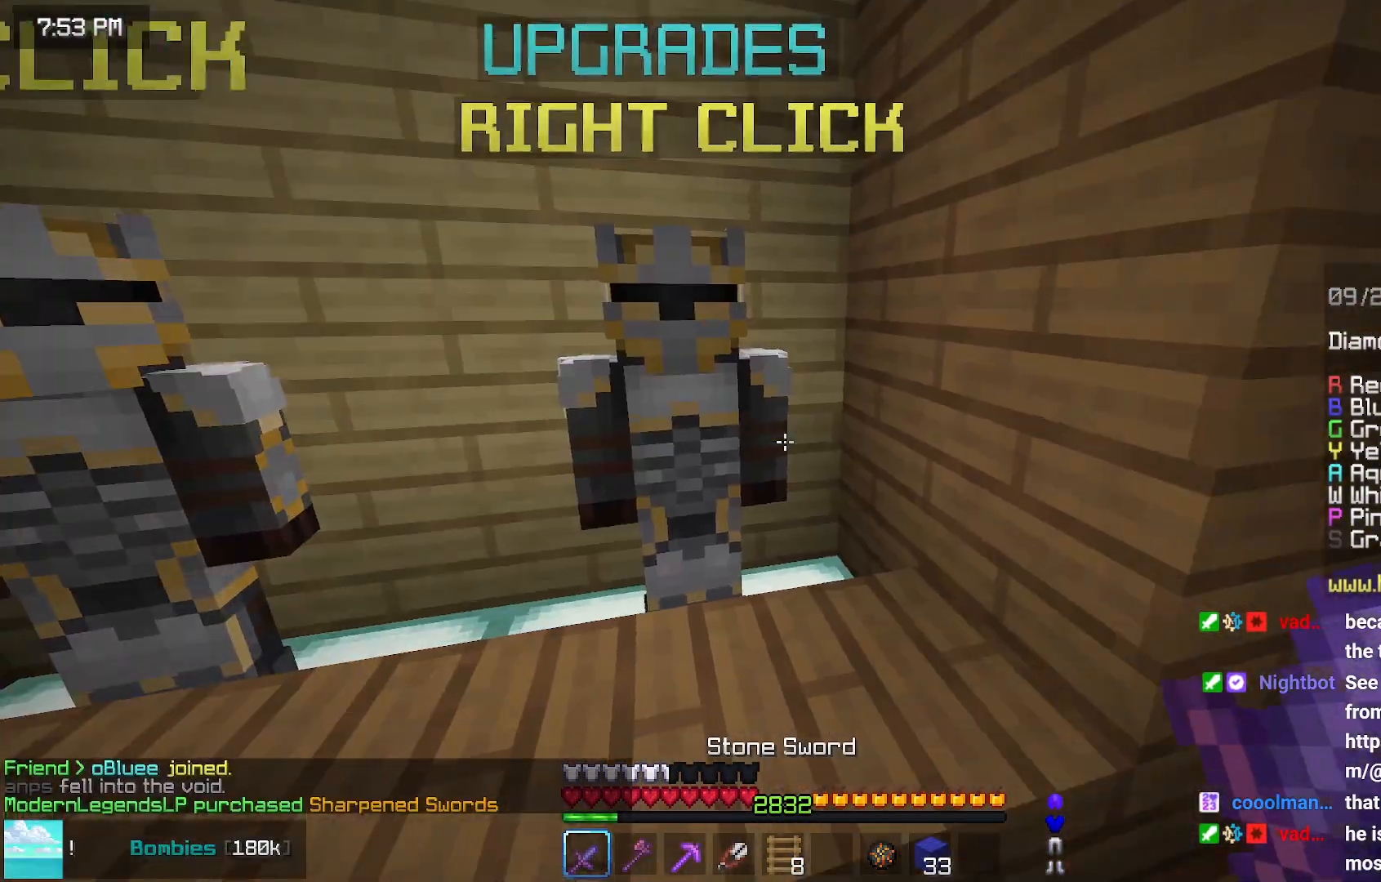
{"keys": ["left", "up"], "mouse": [], "events": [[250, "up", "down"], [300, "left", "down"]]}
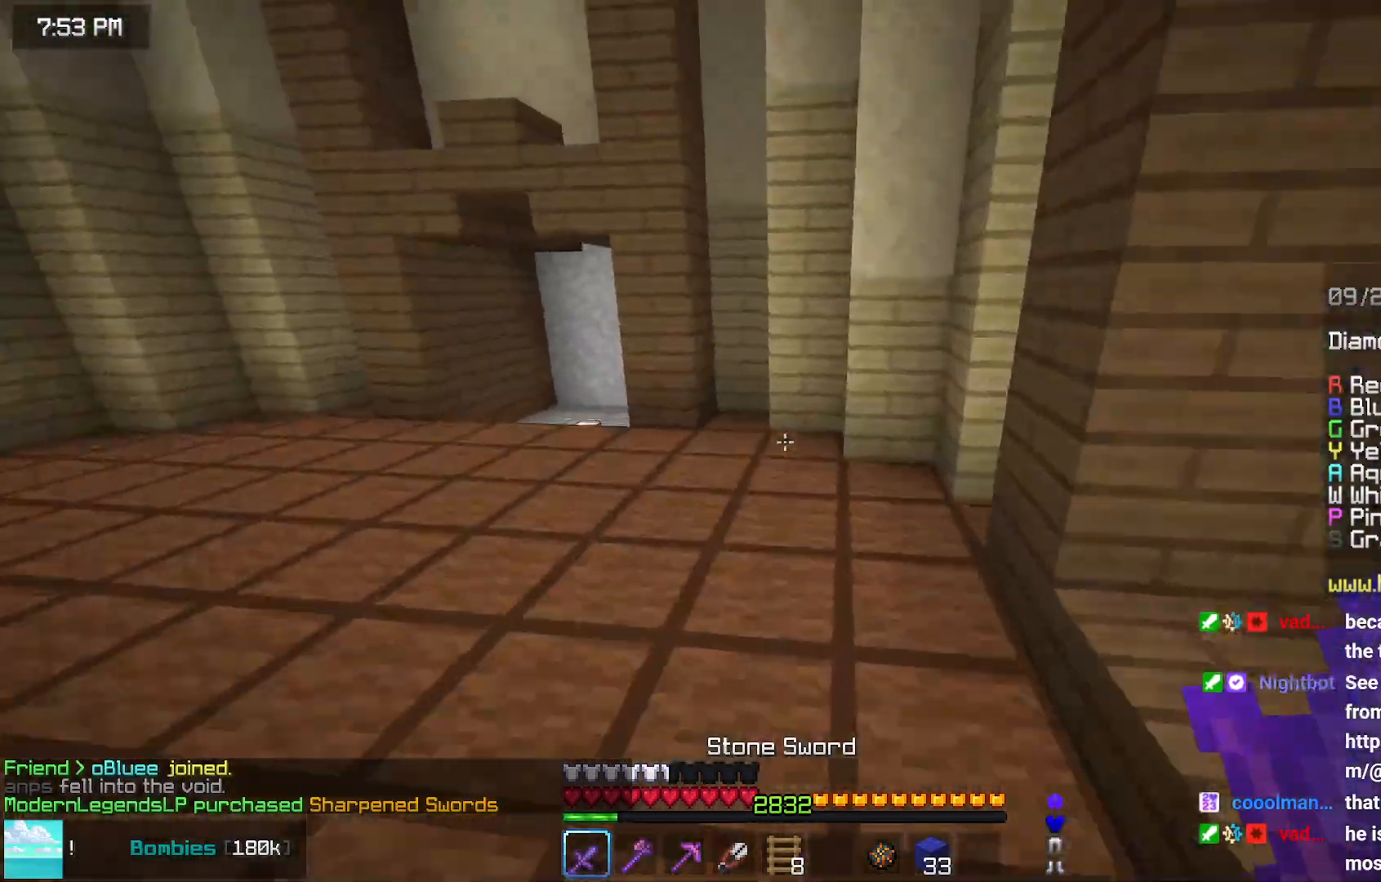
{"keys": ["left", "space", "up"], "mouse": [], "events": [[17, "space", "down"]]}
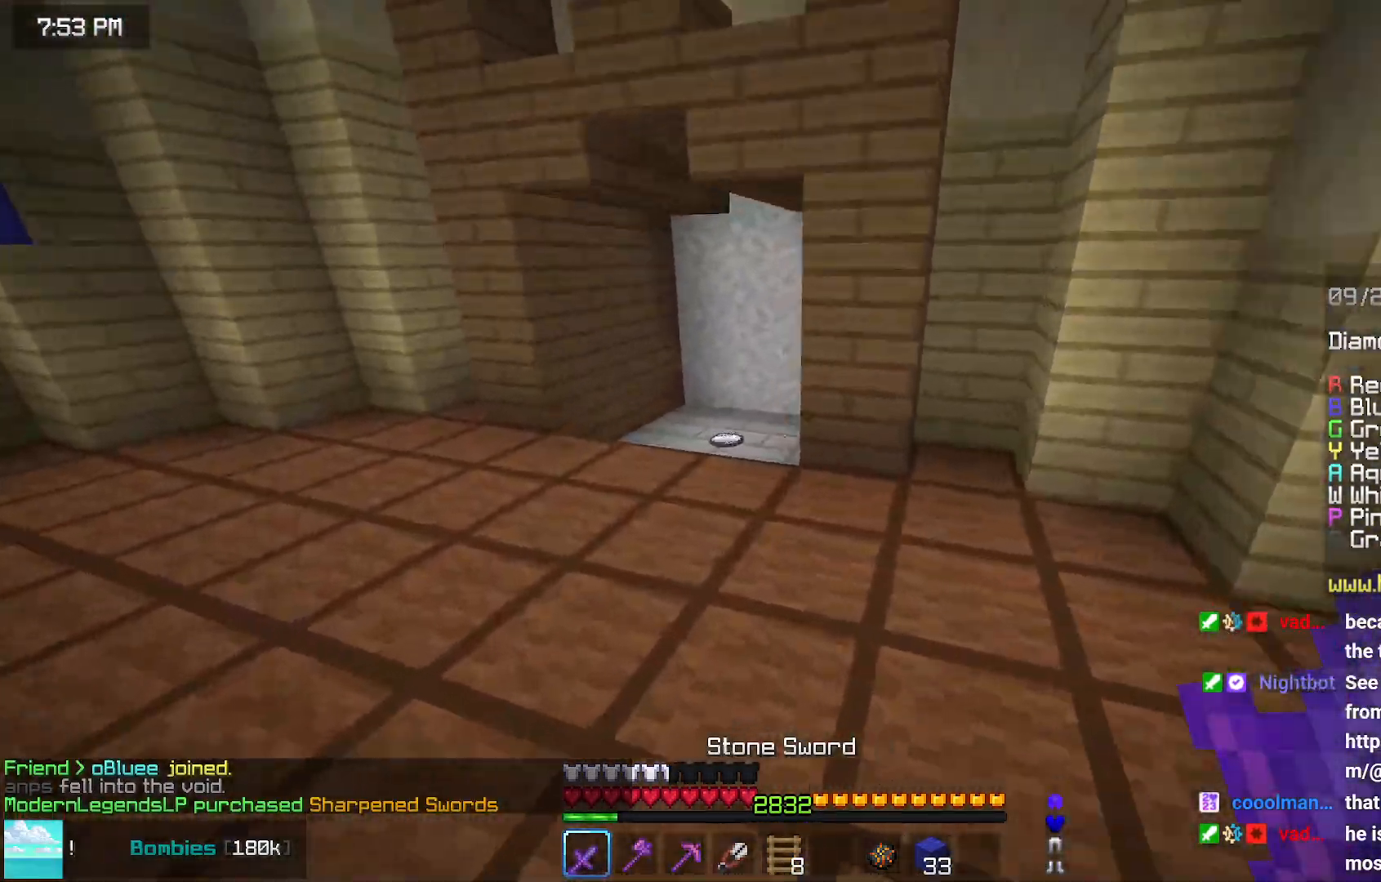
{"keys": ["up"], "mouse": [], "events": [[133, "left", "up"], [233, "space", "up"]]}
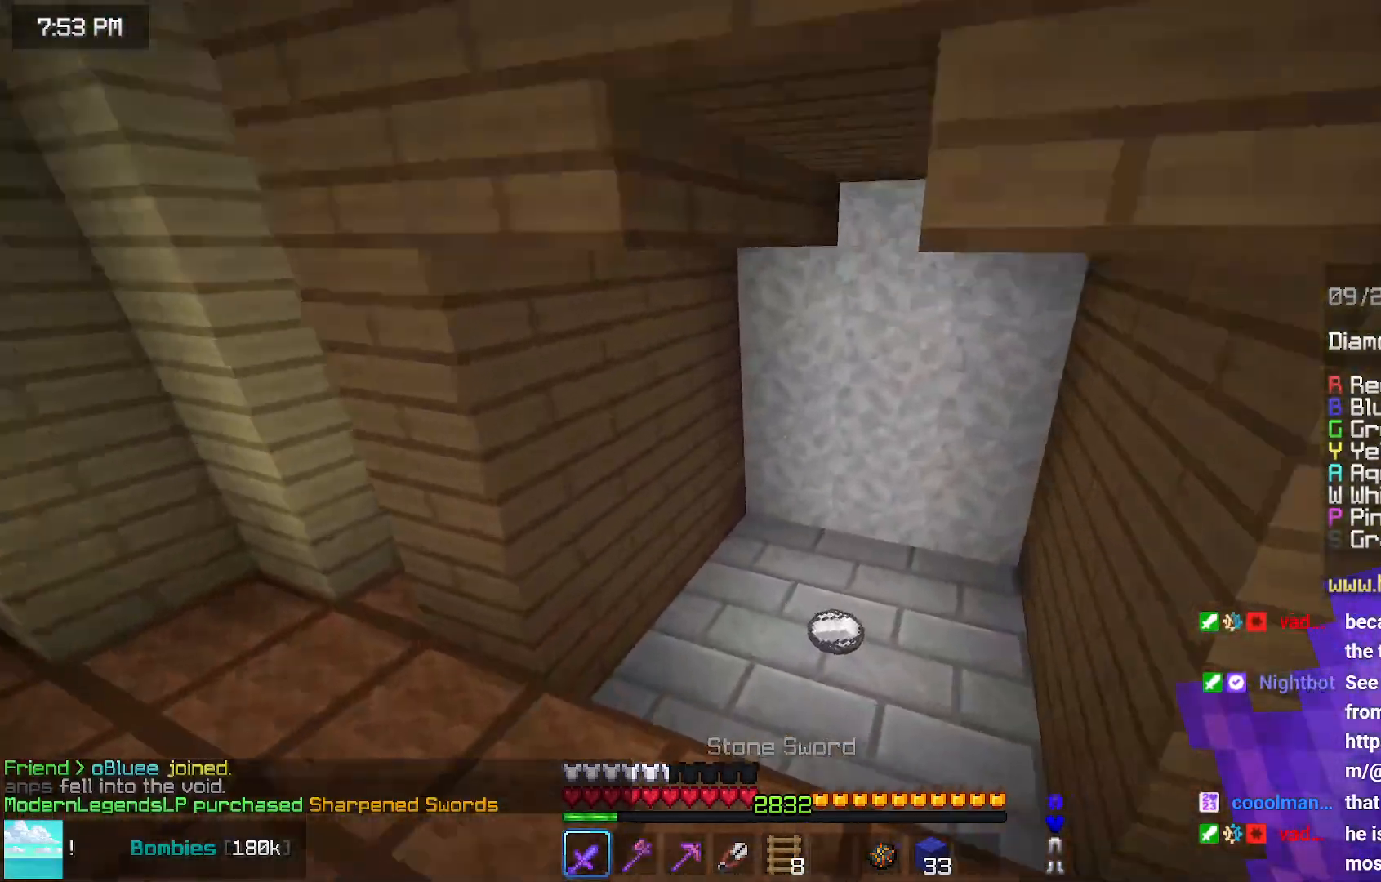
{"keys": ["left", "up"], "mouse": [], "events": [[400, "left", "down"]]}
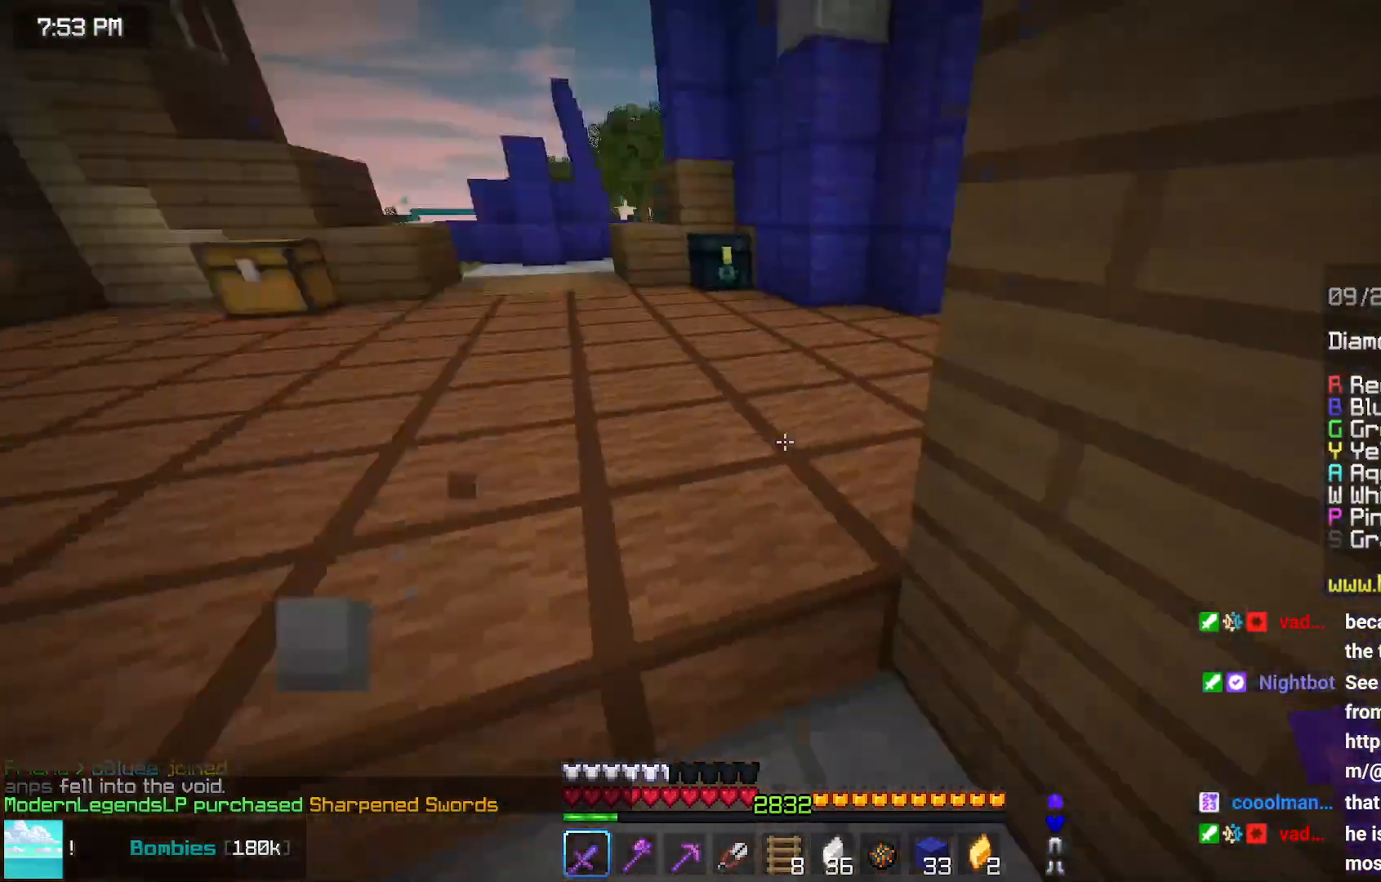
{"keys": ["left", "up"], "mouse": [], "events": []}
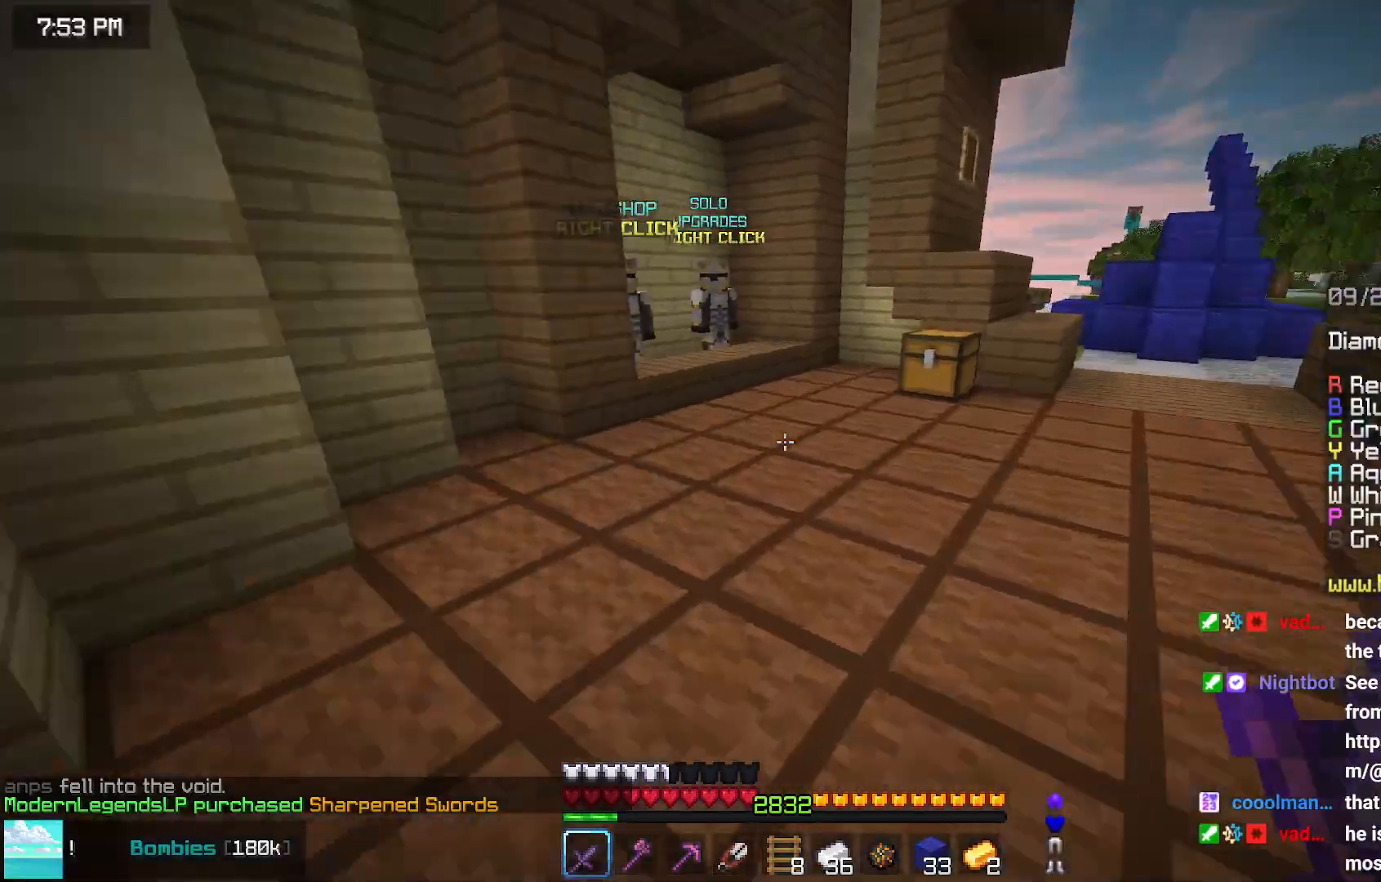
{"keys": ["up"], "mouse": [], "events": [[17, "left", "up"], [67, "space", "down"], [367, "space", "up"]]}
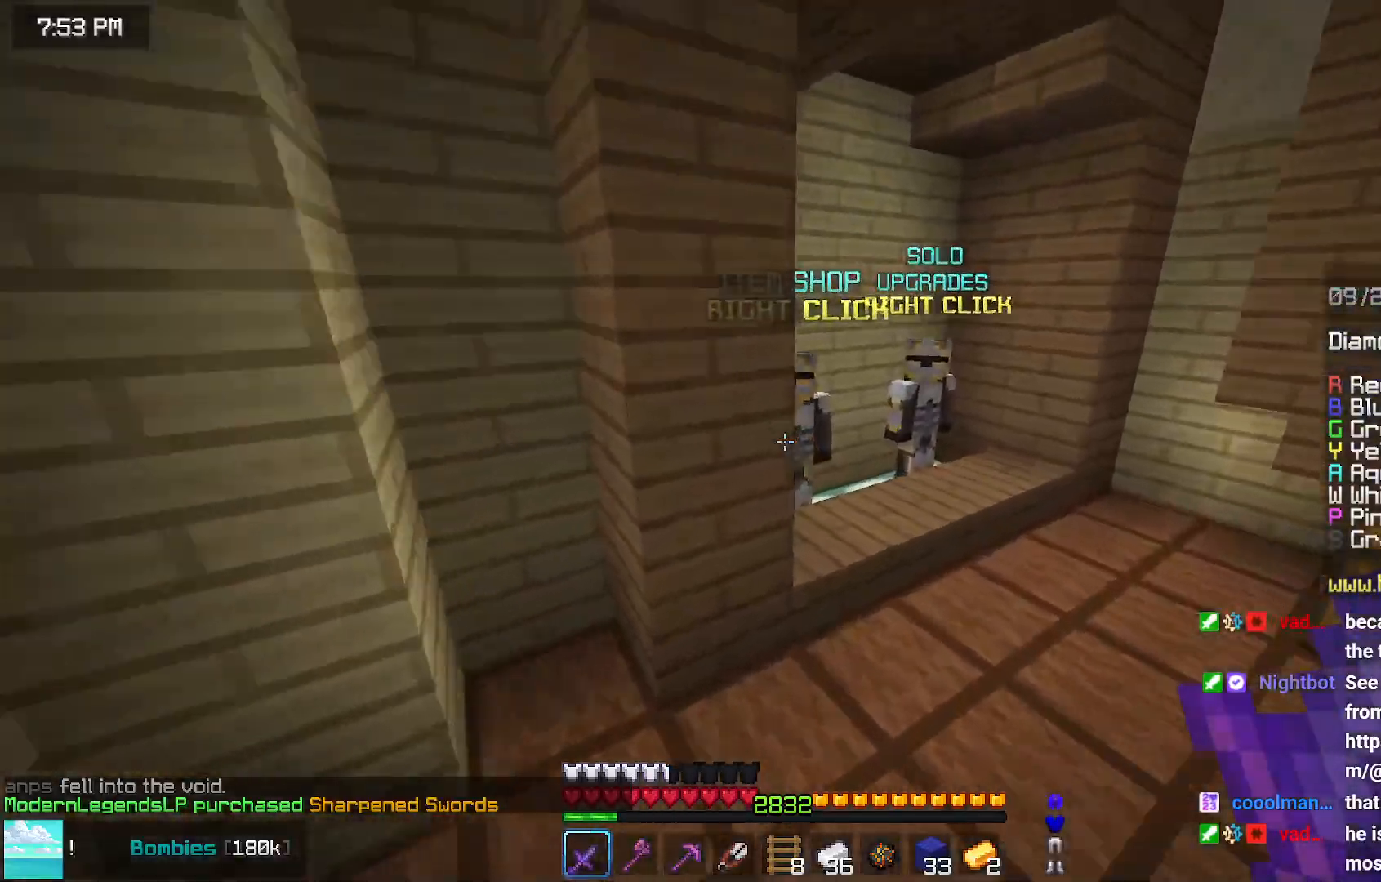
{"keys": ["right", "space"], "mouse": [], "events": [[133, "right", "down"], [333, "mouse_right", "down"], [333, "up", "up"], [383, "space", "down"], [433, "mouse_right", "up"]]}
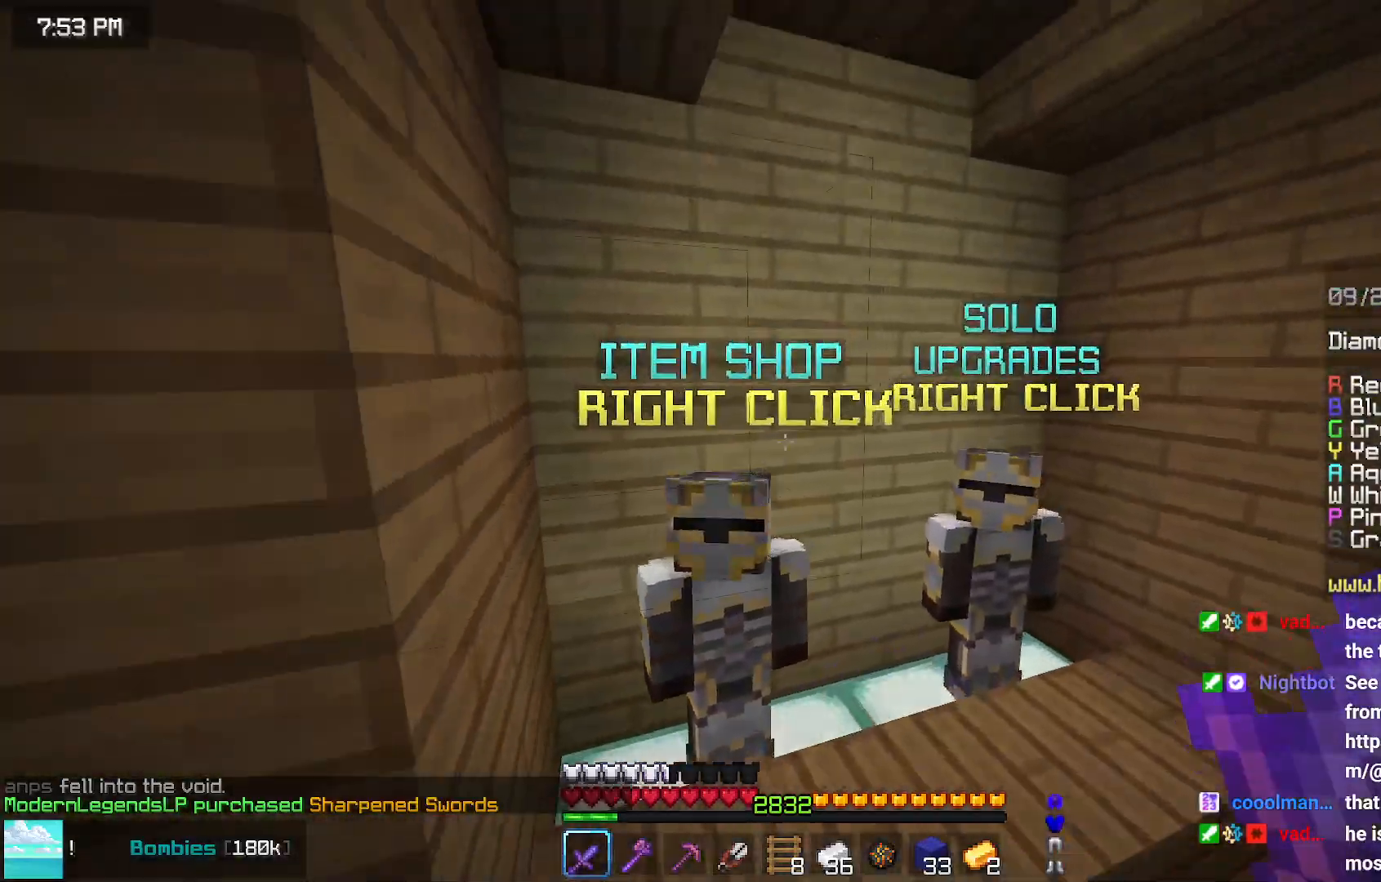
{"keys": [], "mouse": [], "events": [[100, "right", "up"], [100, "space", "up"]]}
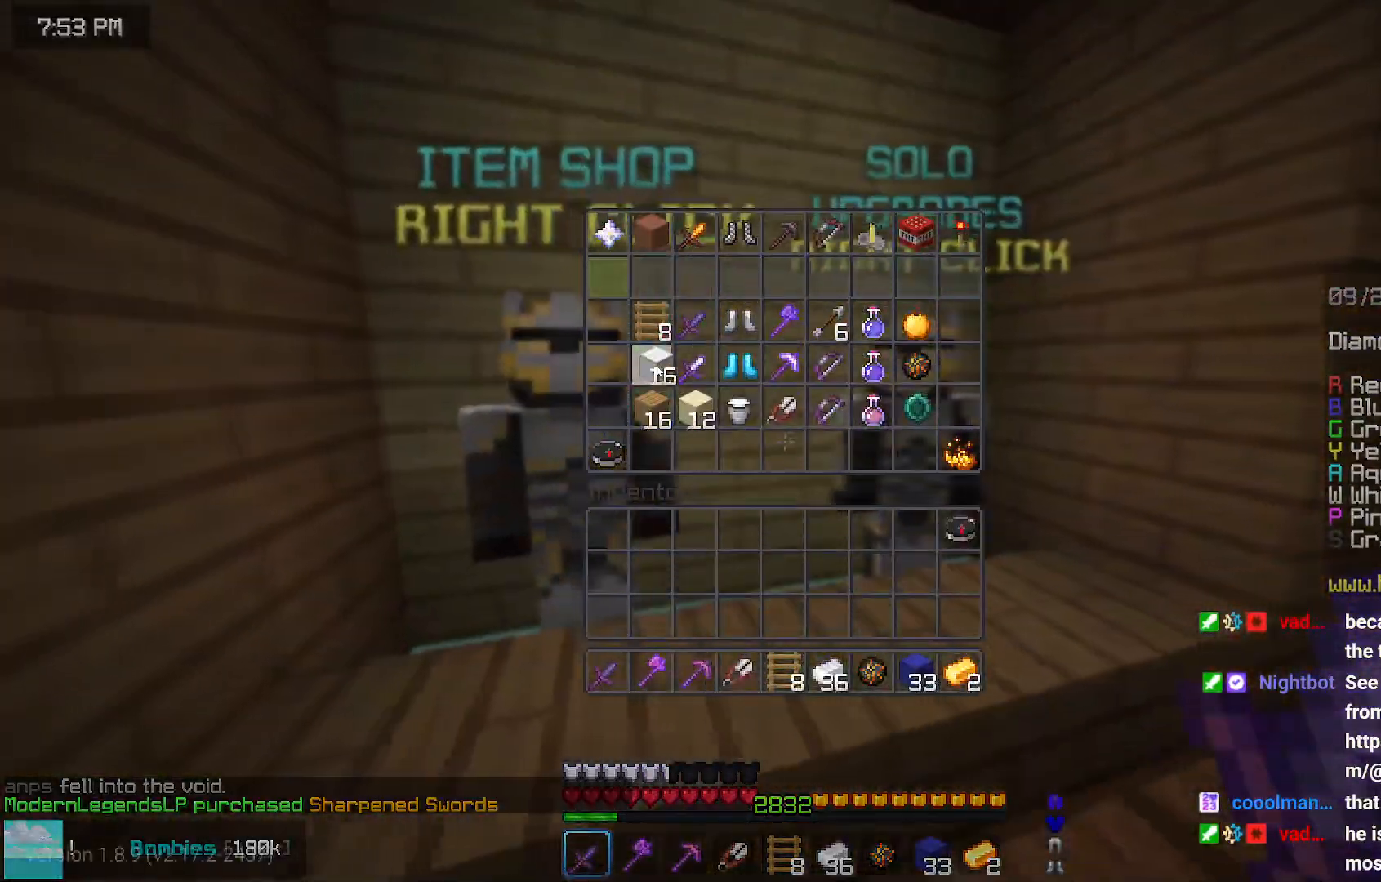
{"keys": ["up"], "mouse": [], "events": [[250, "up", "down"]]}
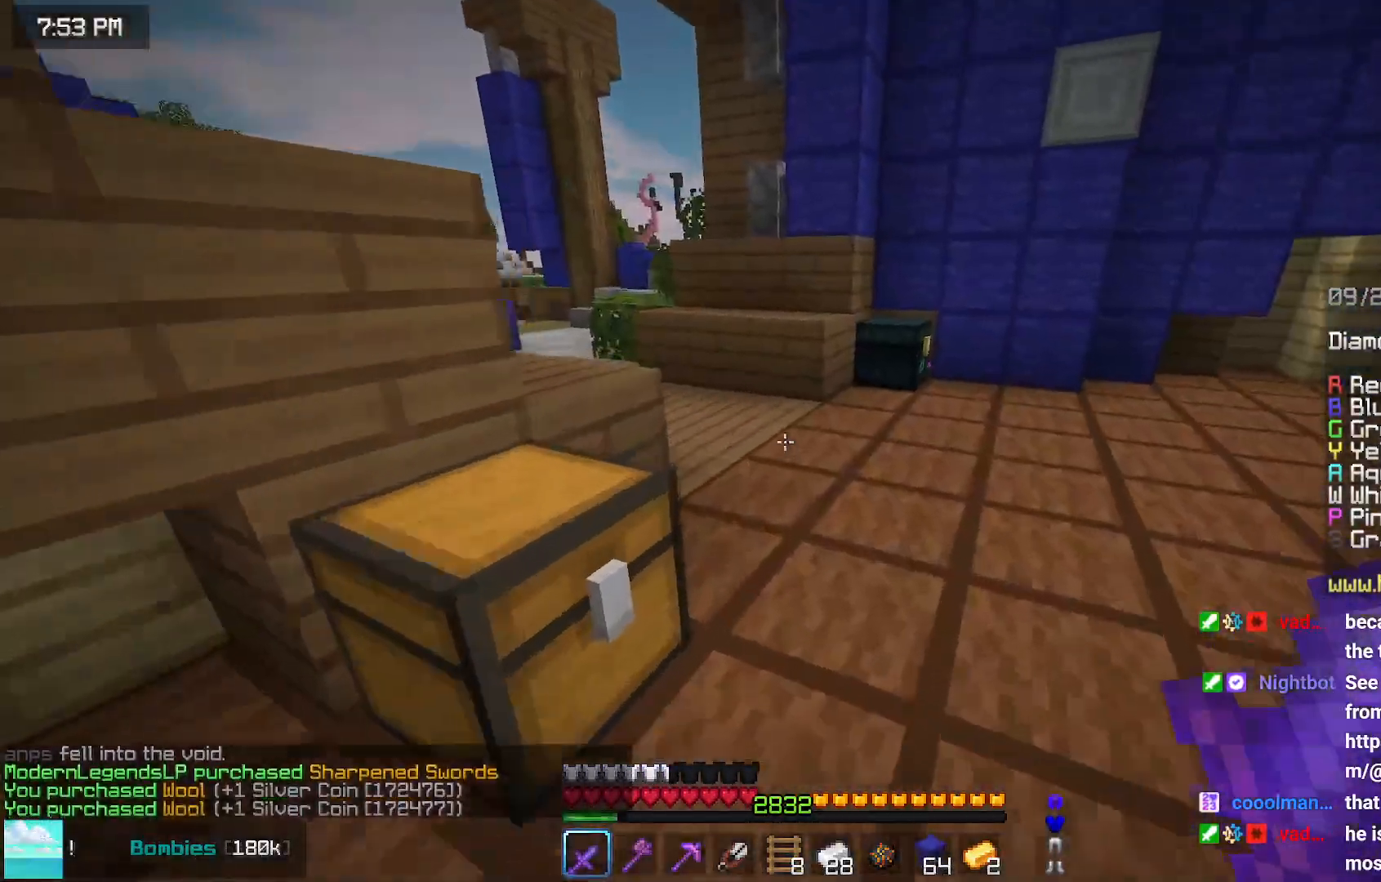
{"keys": ["left", "up"], "mouse": ["right"], "events": [[483, "left", "down"], [483, "mouse_right", "down"]]}
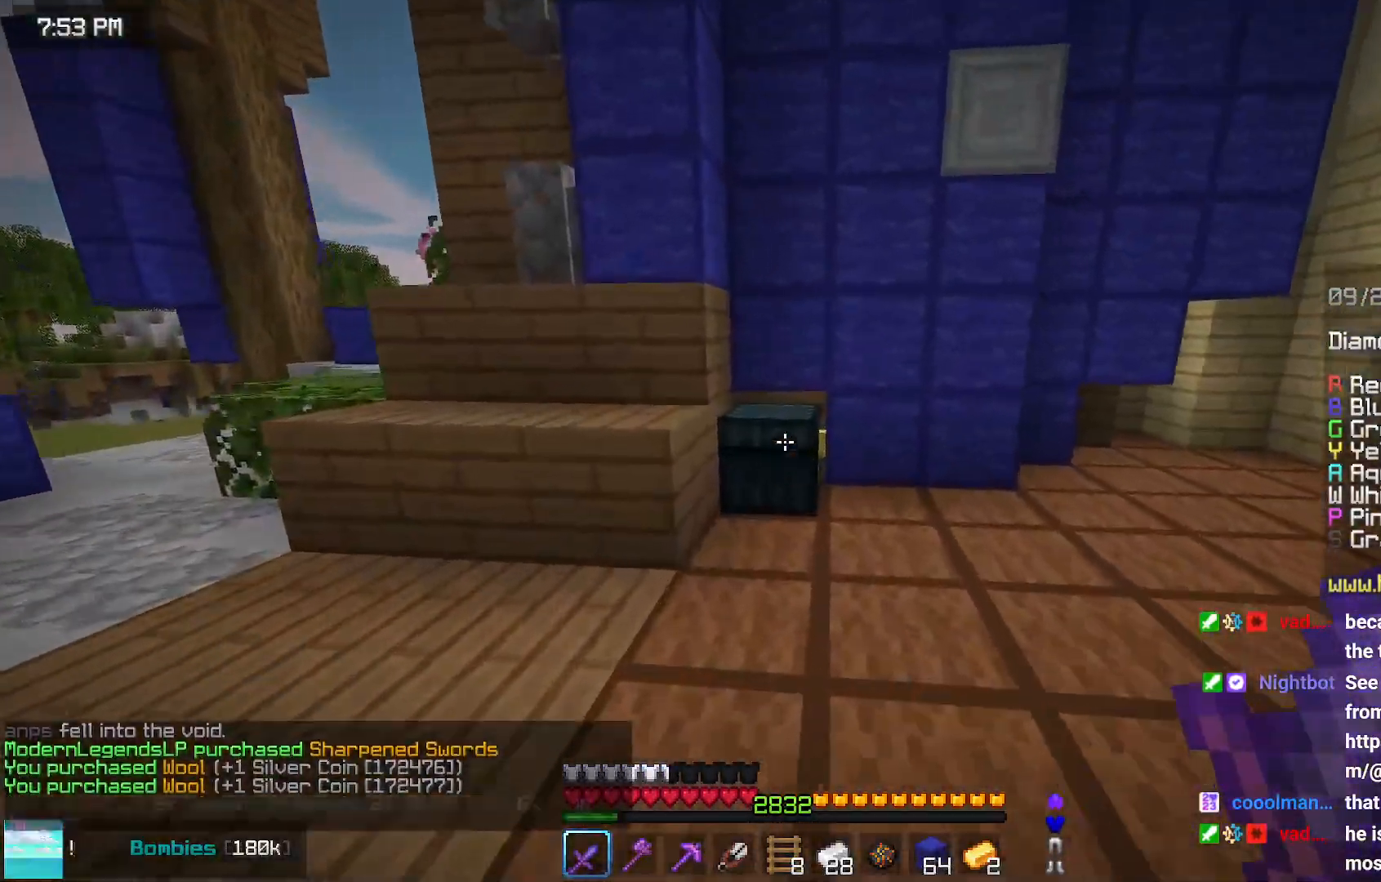
{"keys": [], "mouse": [], "events": [[33, "mouse_right", "up"], [200, "left", "up"], [200, "up", "up"]]}
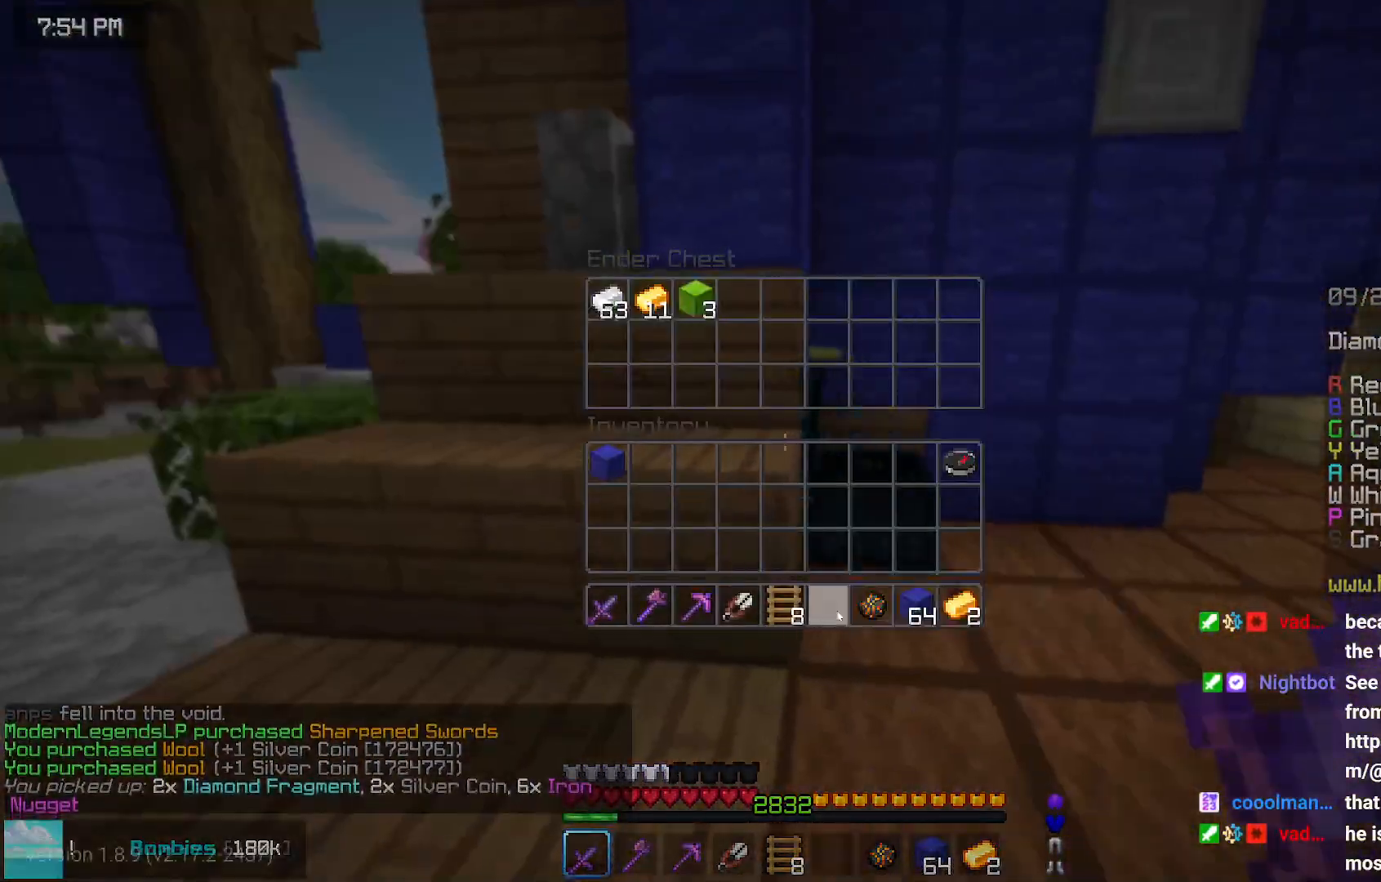
{"keys": [], "mouse": [], "events": []}
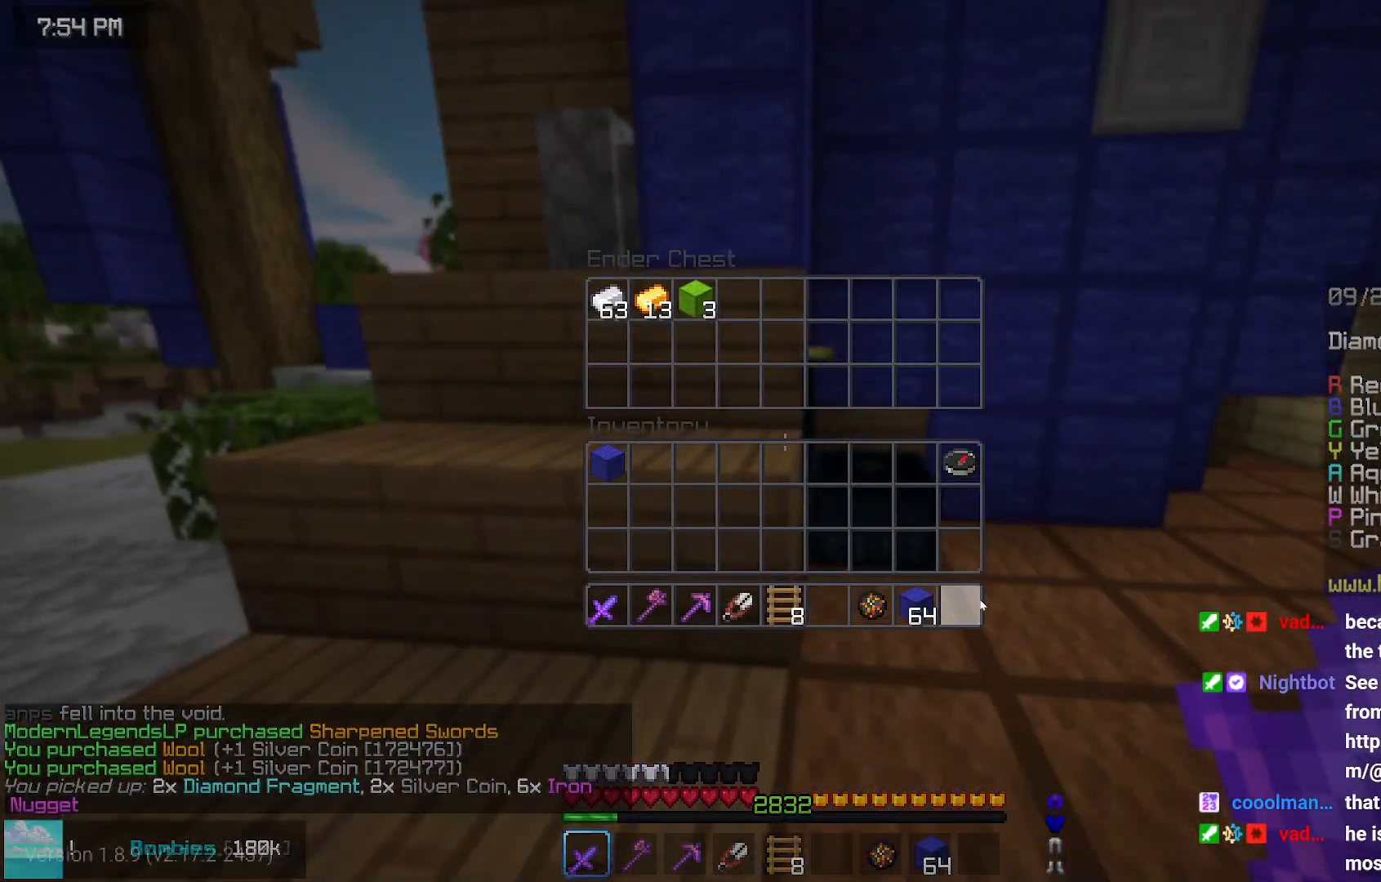
{"keys": ["up"], "mouse": [], "events": [[483, "up", "down"]]}
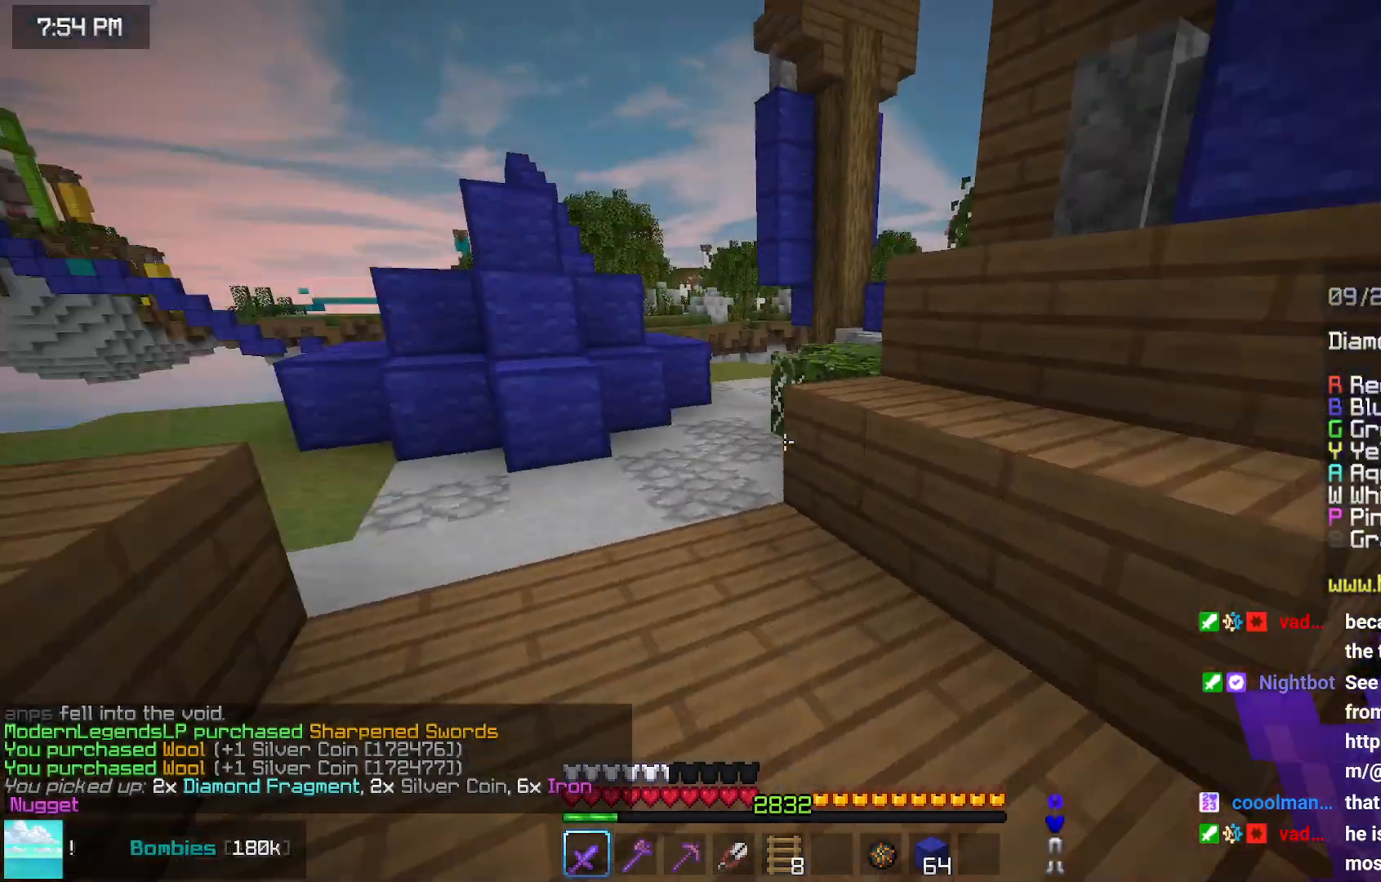
{"keys": ["up"], "mouse": [], "events": [[33, "left", "down"], [350, "left", "up"]]}
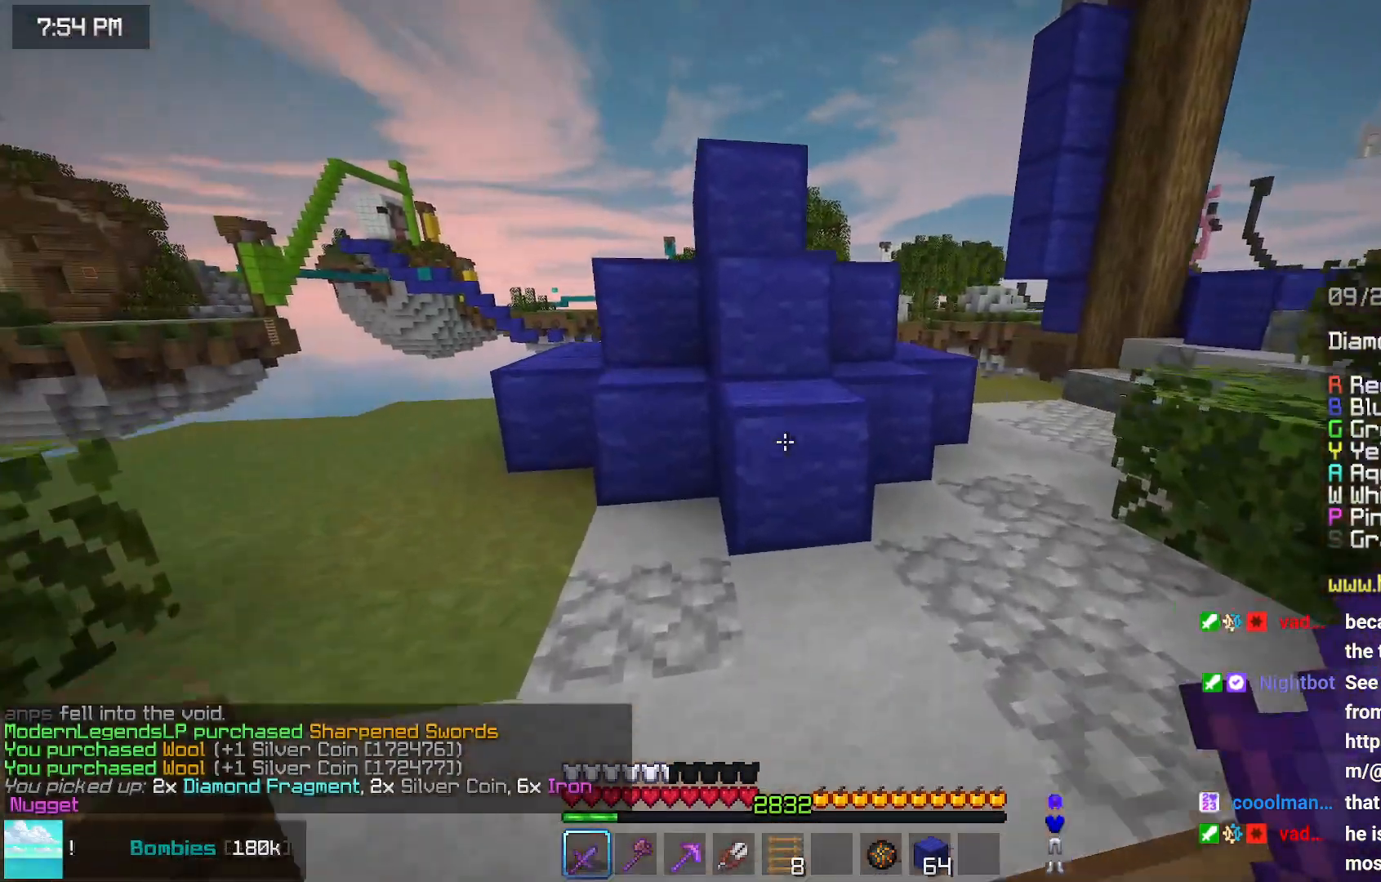
{"keys": ["left", "up"], "mouse": [], "events": [[100, "left", "down"]]}
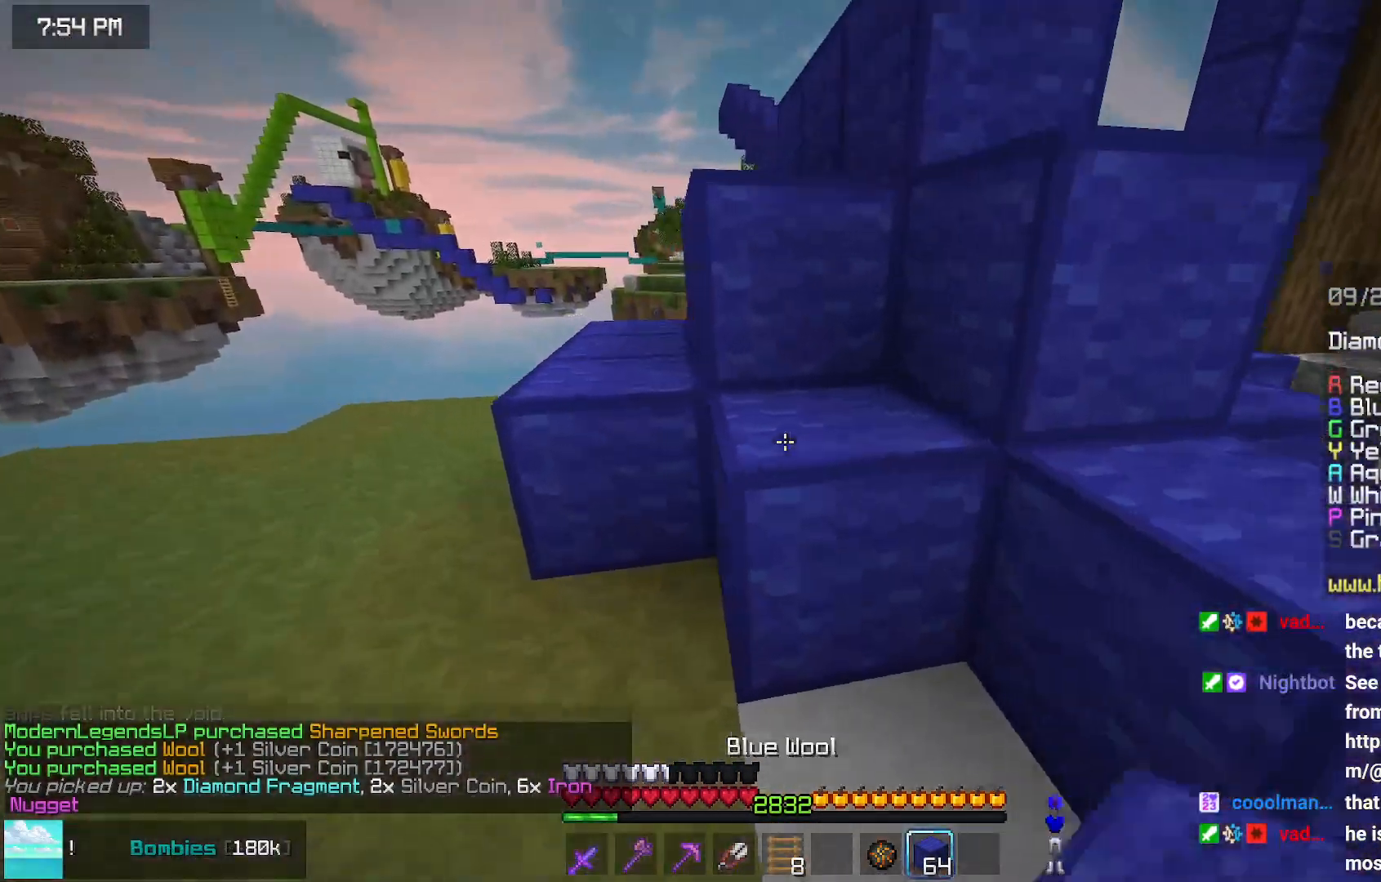
{"keys": ["space", "up"], "mouse": [], "events": [[17, "space", "down"], [217, "space", "up"], [433, "left", "up"], [433, "space", "down"]]}
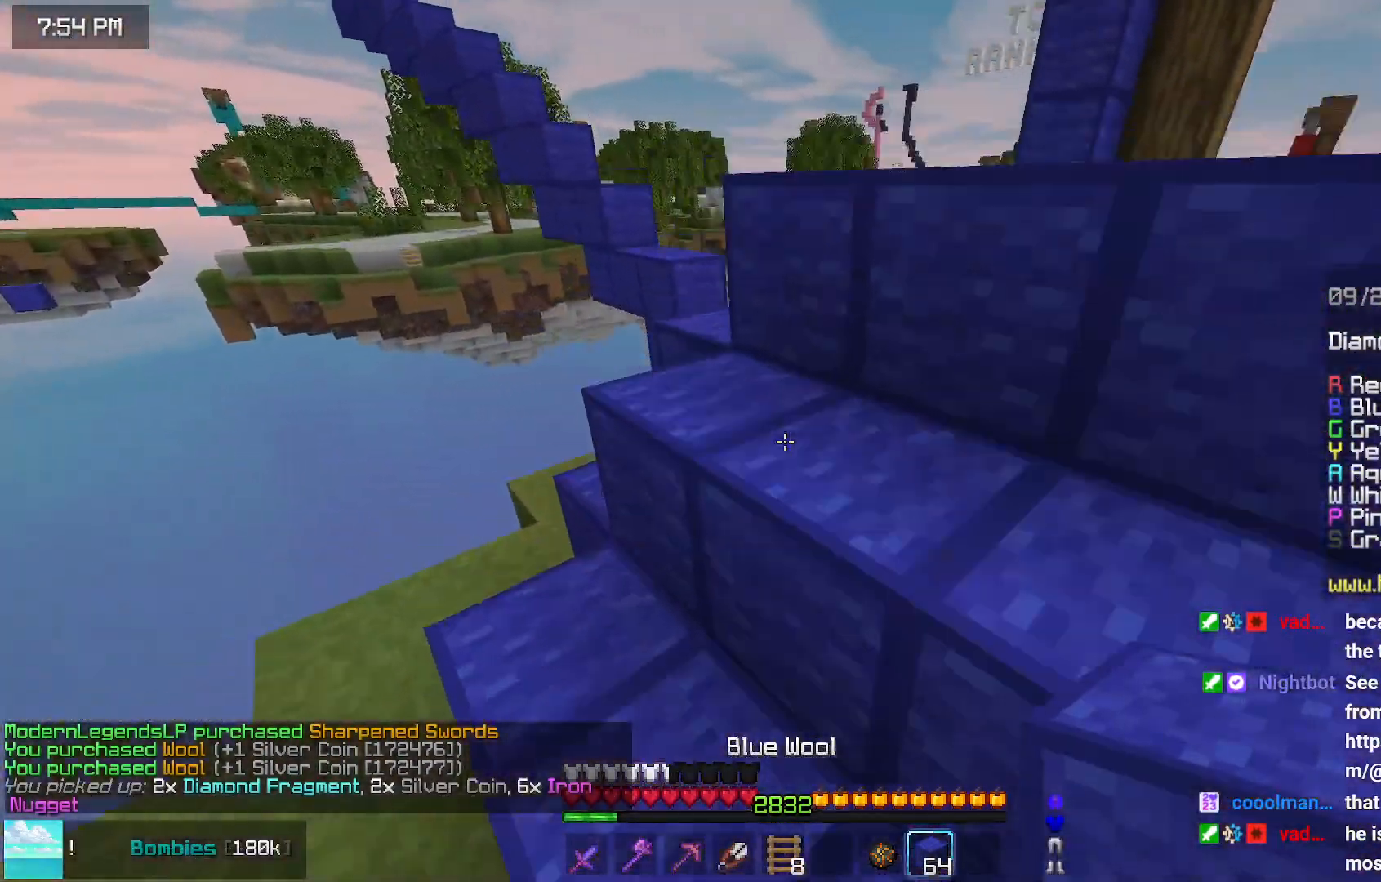
{"keys": ["up"], "mouse": [], "events": [[133, "left", "down"], [200, "space", "up"], [300, "left", "up"]]}
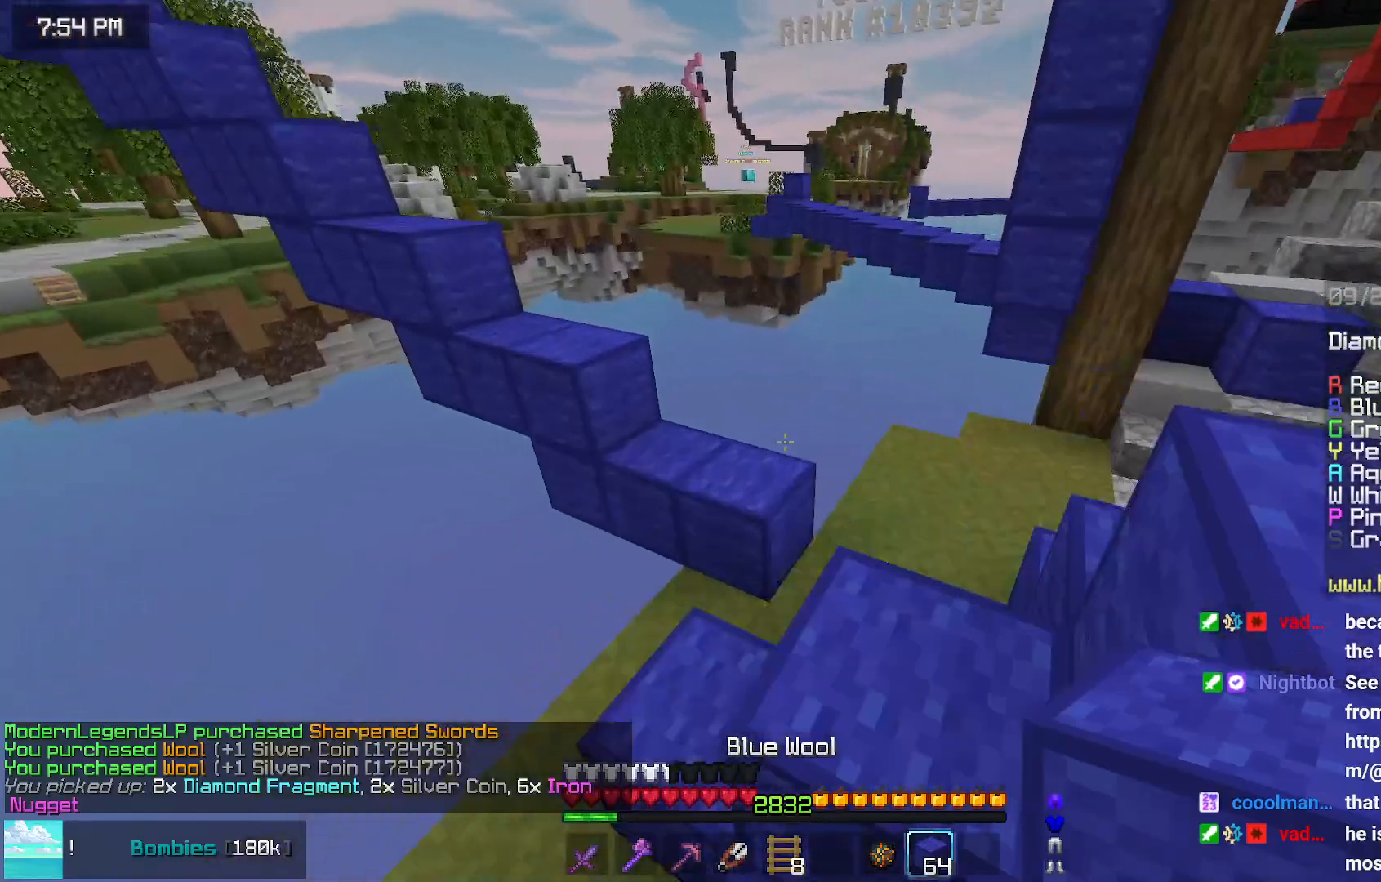
{"keys": ["up"], "mouse": [], "events": []}
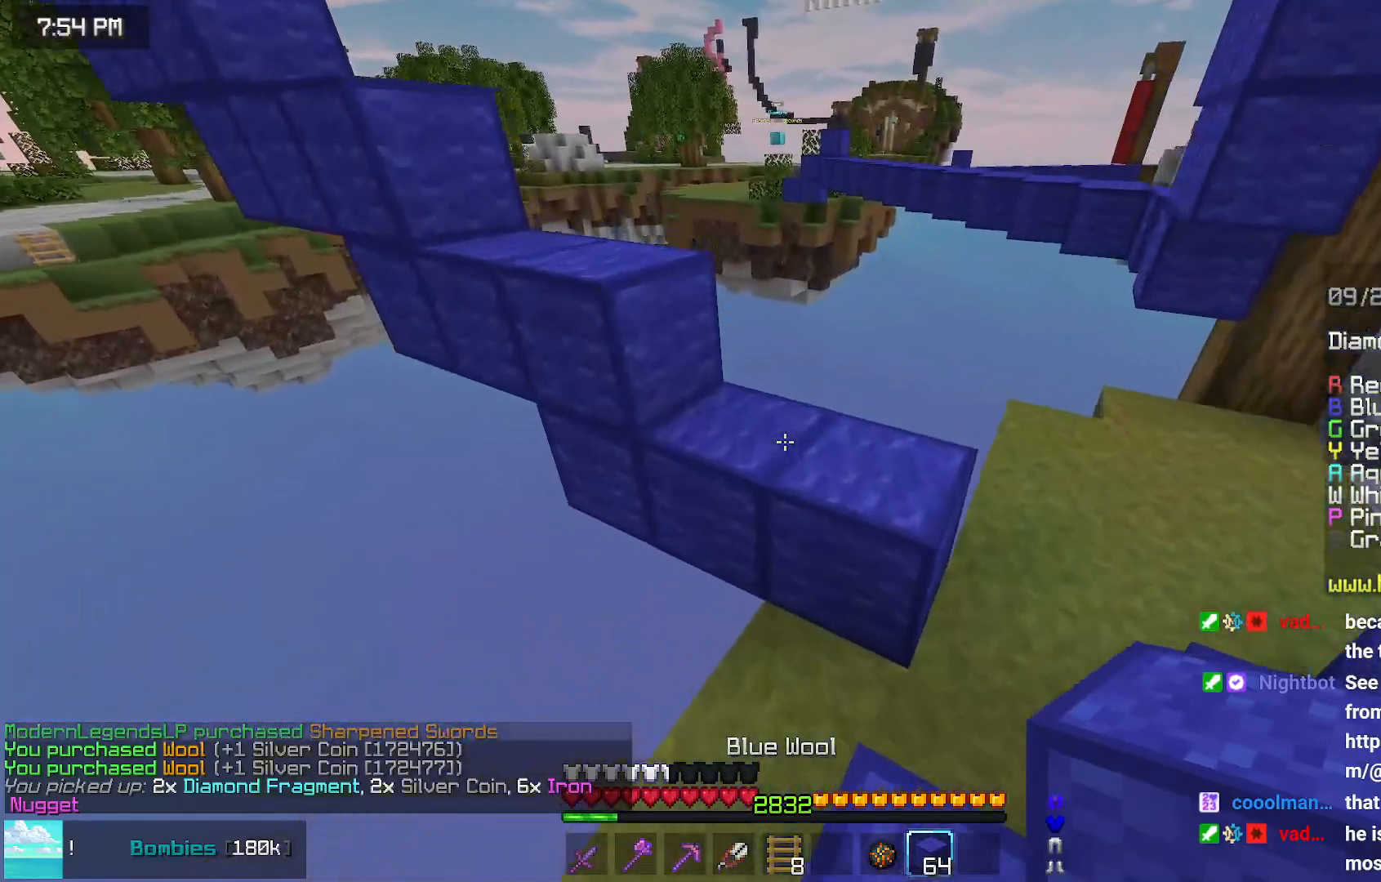
{"keys": ["left", "up"], "mouse": [], "events": [[17, "space", "down"], [333, "left", "down"], [333, "mouse_right", "down"], [333, "space", "up"], [383, "mouse_right", "up"]]}
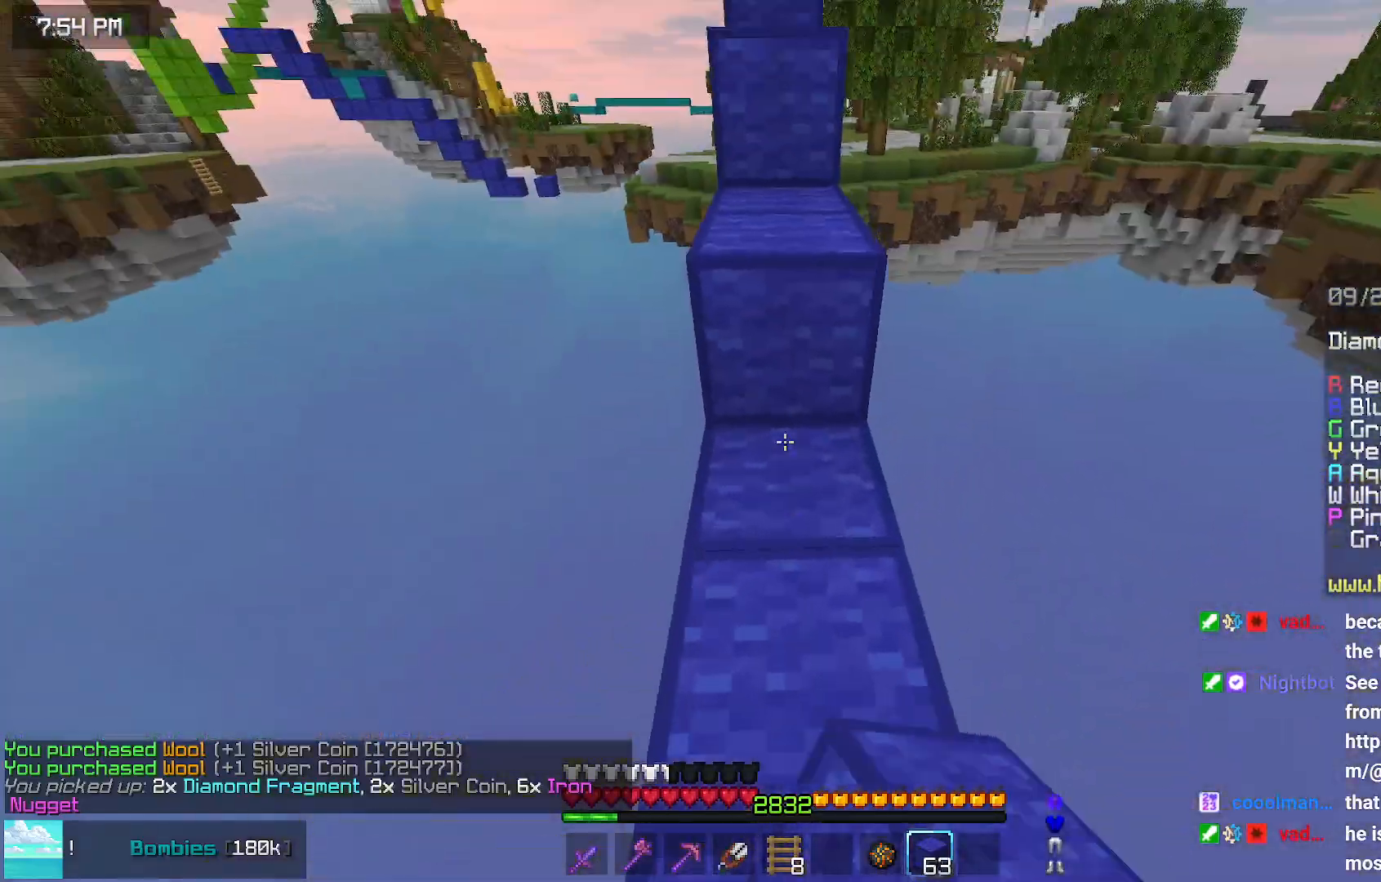
{"keys": ["space", "up"], "mouse": [], "events": [[33, "left", "up"], [83, "space", "down"]]}